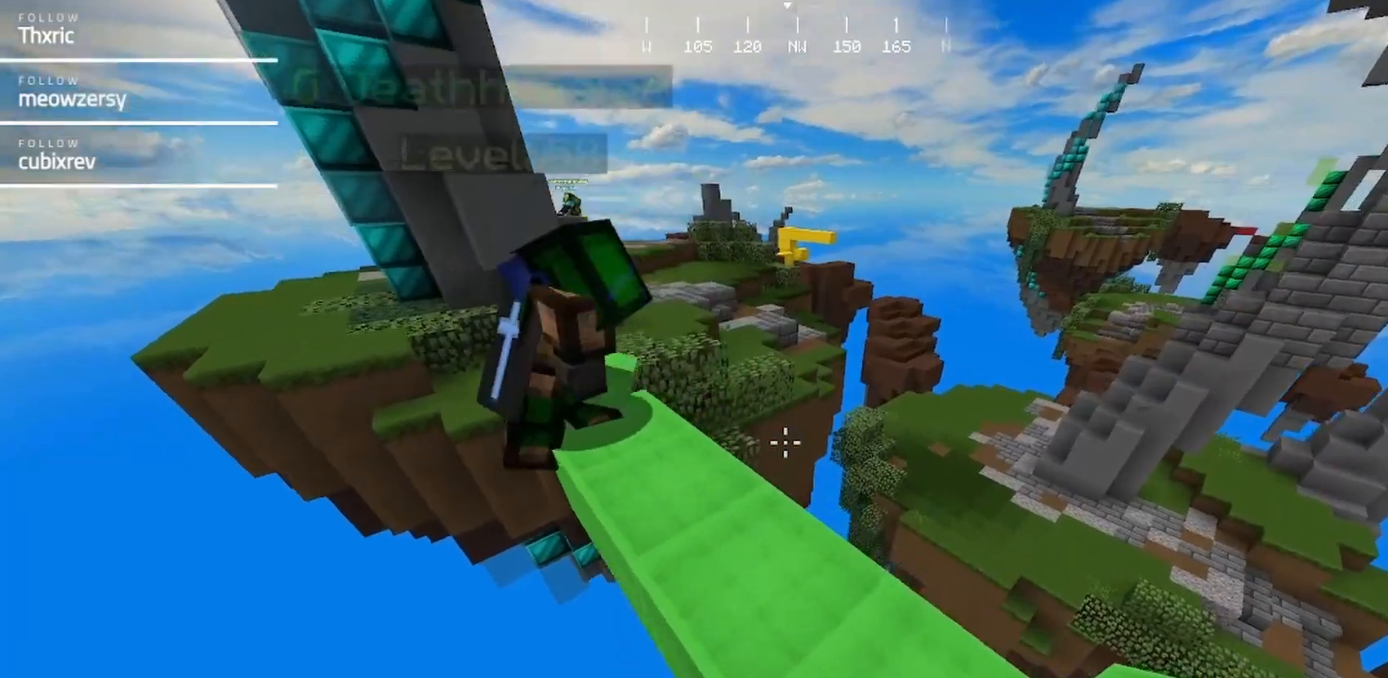
Gameplay with keyboard and mouse; each line is a JSON object with the keys and mouse buttons held at the frame after it. "events" lists presses ("down") and releases ("up") of "a", "d", "s", "w", "mouse_left" and "mouse_right" between this image and that frame as [ms after this image, input, new state], when the widget could be followed in between. "mouse_left", "mouse_right" = the "left", "right" buttons of the "mouse" list. No other keys are recorded. Fast repeated clicks can show as one long hold. Mouse movement is not recorded.
{"keys": ["w"], "mouse": [], "events": [[67, "w", "up"], [334, "w", "down"]]}
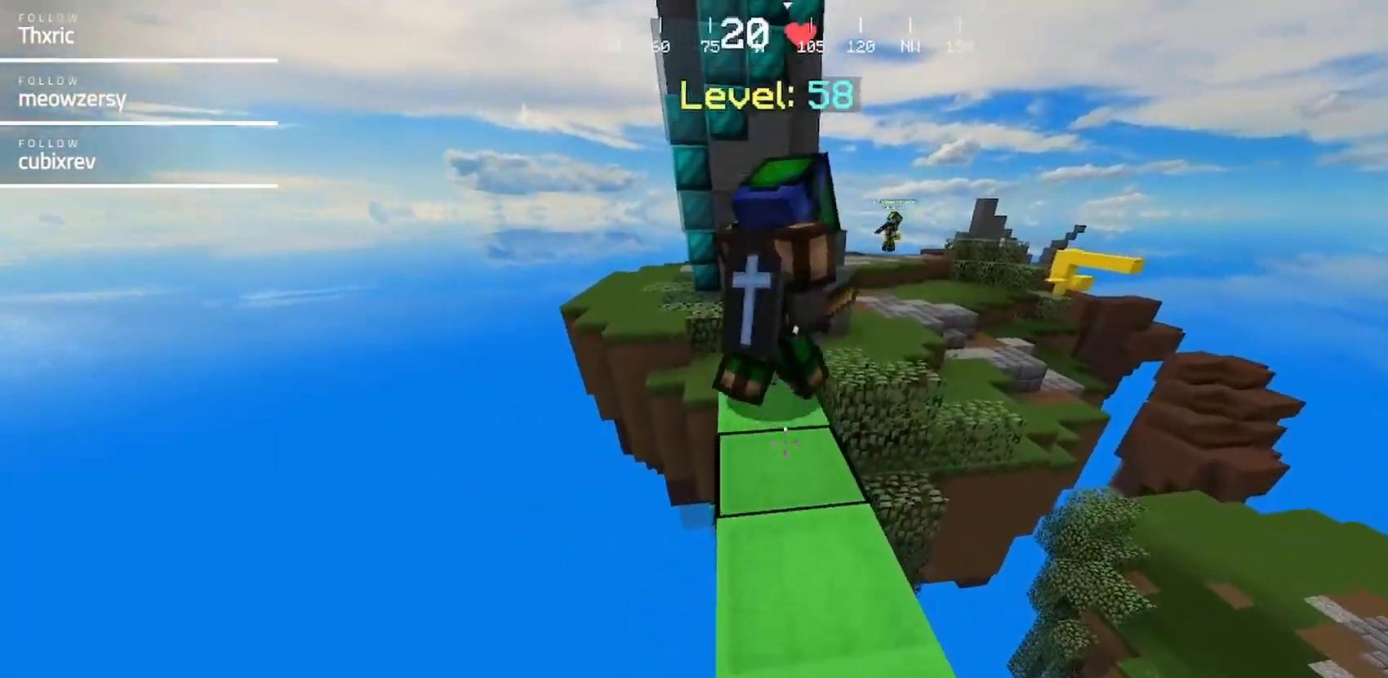
{"keys": ["w"], "mouse": [], "events": [[100, "w", "up"], [317, "w", "down"]]}
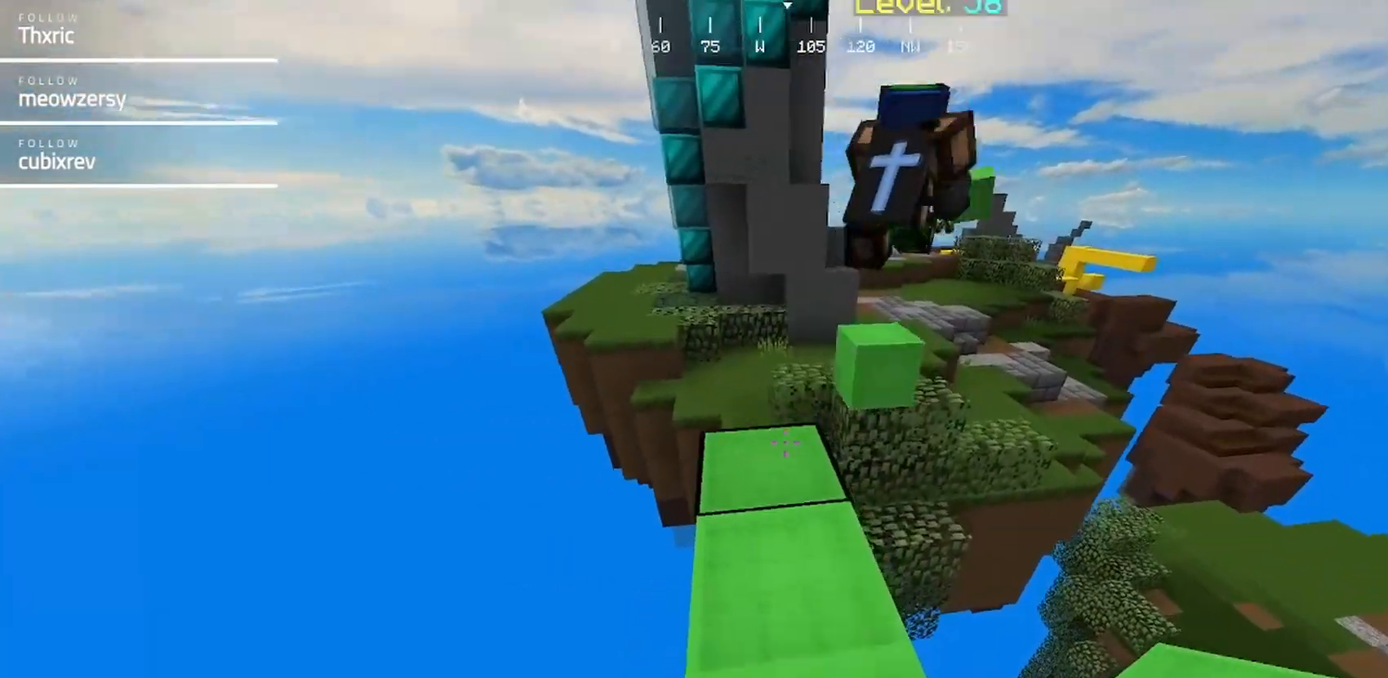
{"keys": ["w"], "mouse": [], "events": []}
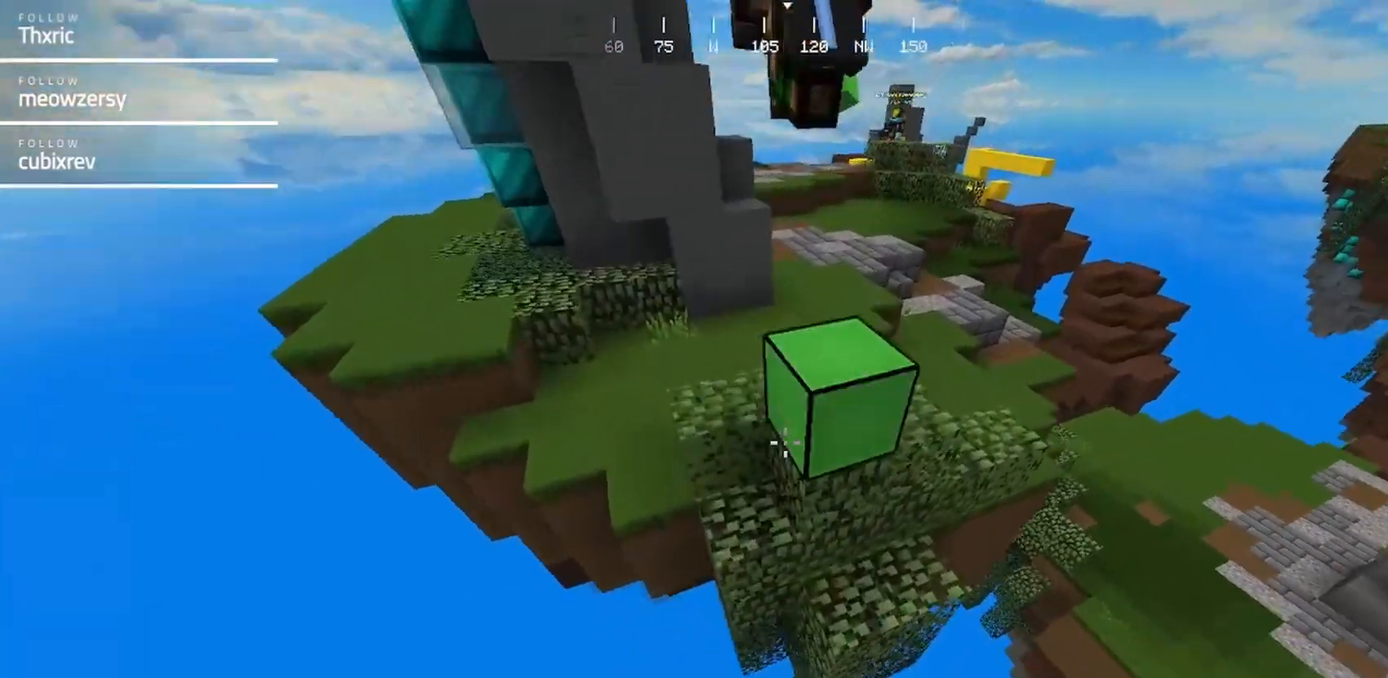
{"keys": ["d", "w"], "mouse": [], "events": [[284, "d", "down"]]}
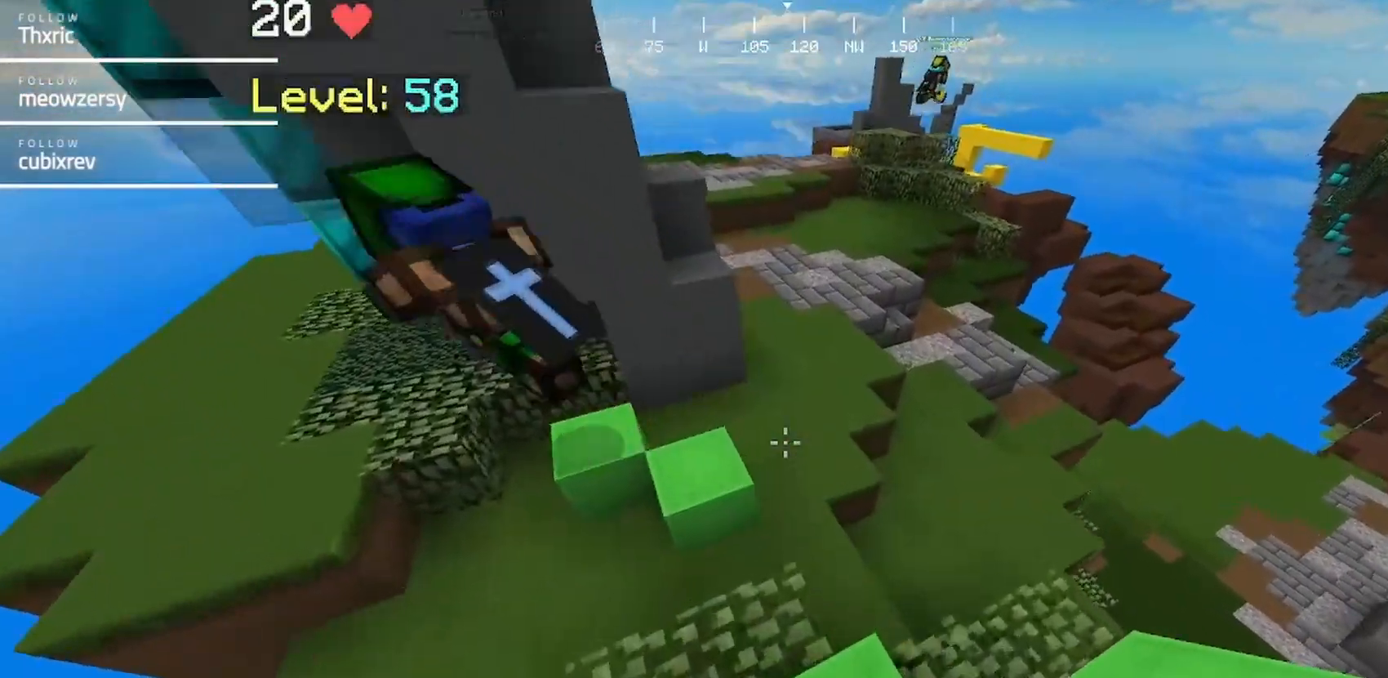
{"keys": ["w"], "mouse": ["right"], "events": [[50, "d", "up"], [267, "mouse_right", "down"]]}
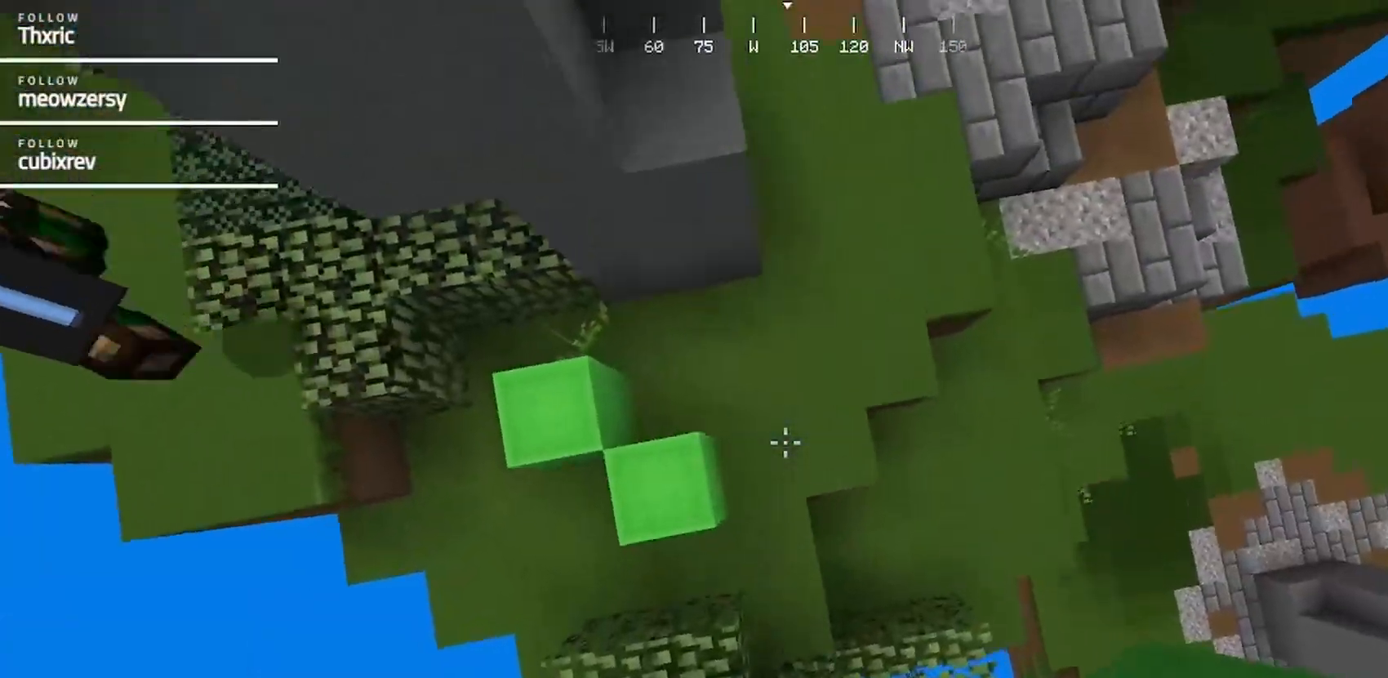
{"keys": ["w"], "mouse": [], "events": [[34, "mouse_right", "up"], [300, "mouse_right", "down"], [400, "mouse_right", "up"]]}
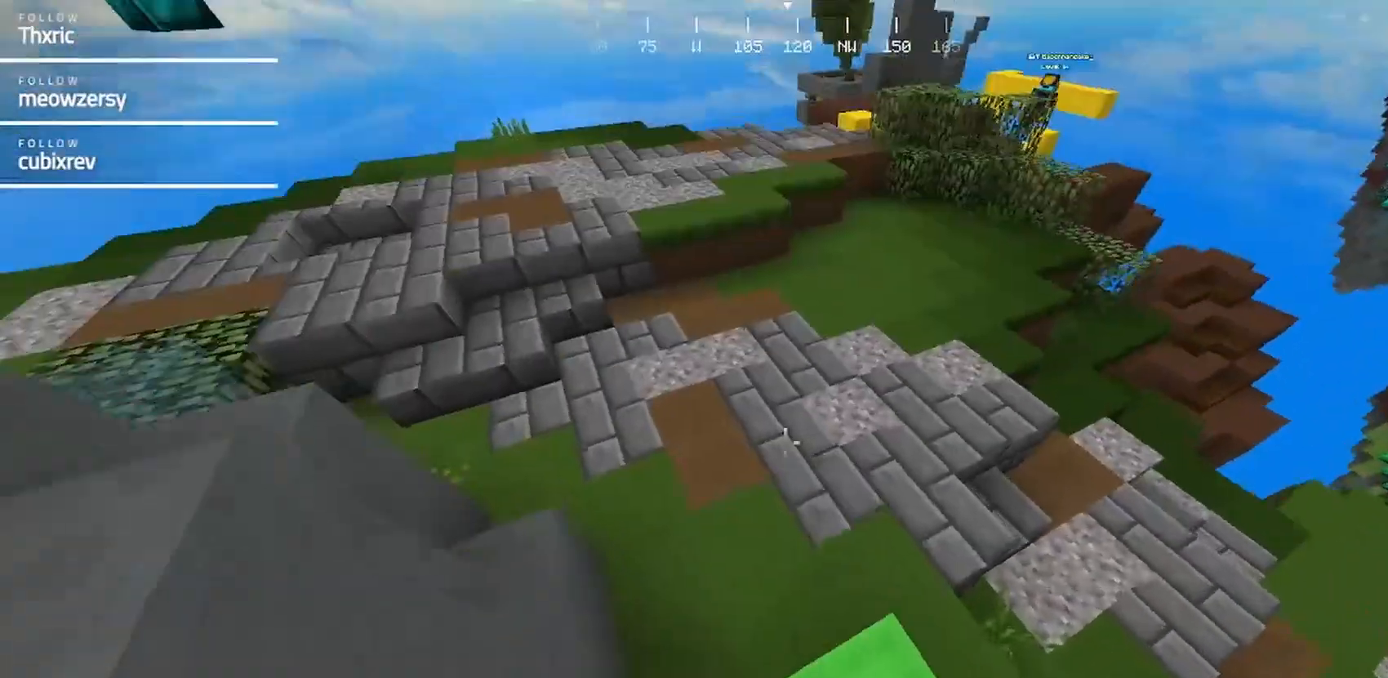
{"keys": ["w"], "mouse": [], "events": []}
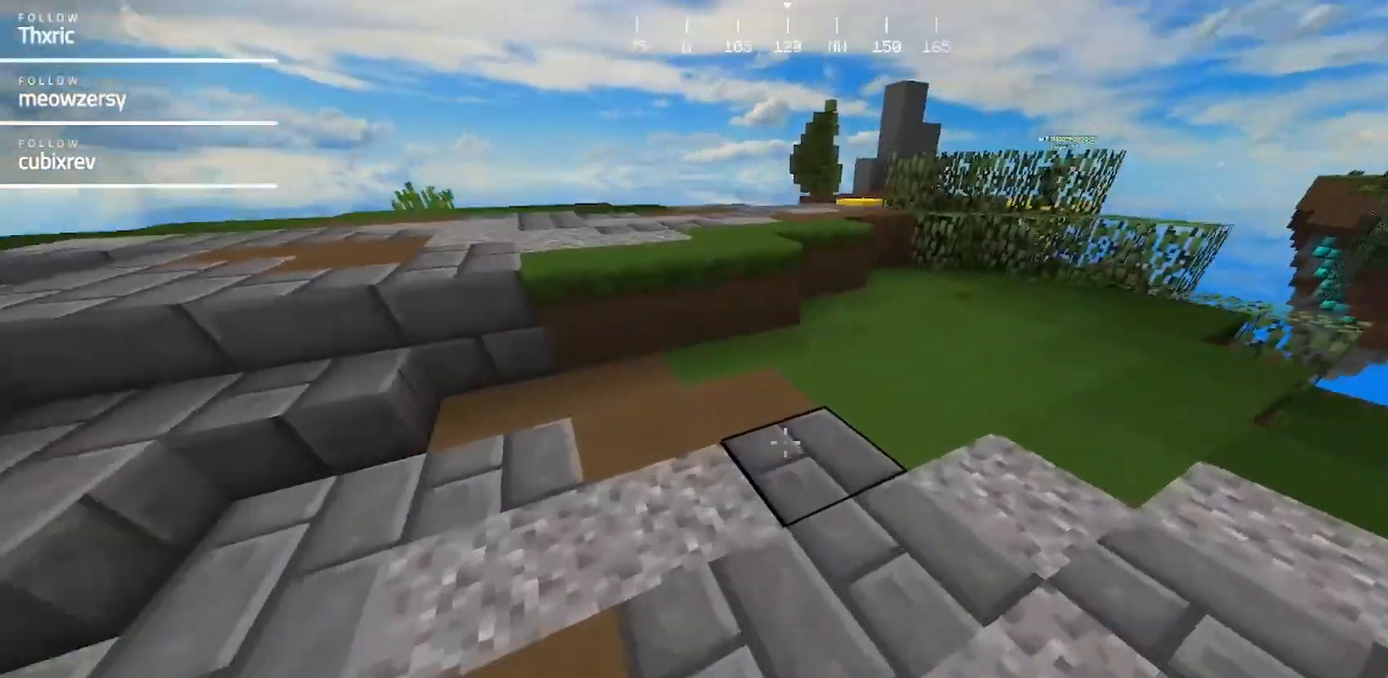
{"keys": ["w"], "mouse": [], "events": []}
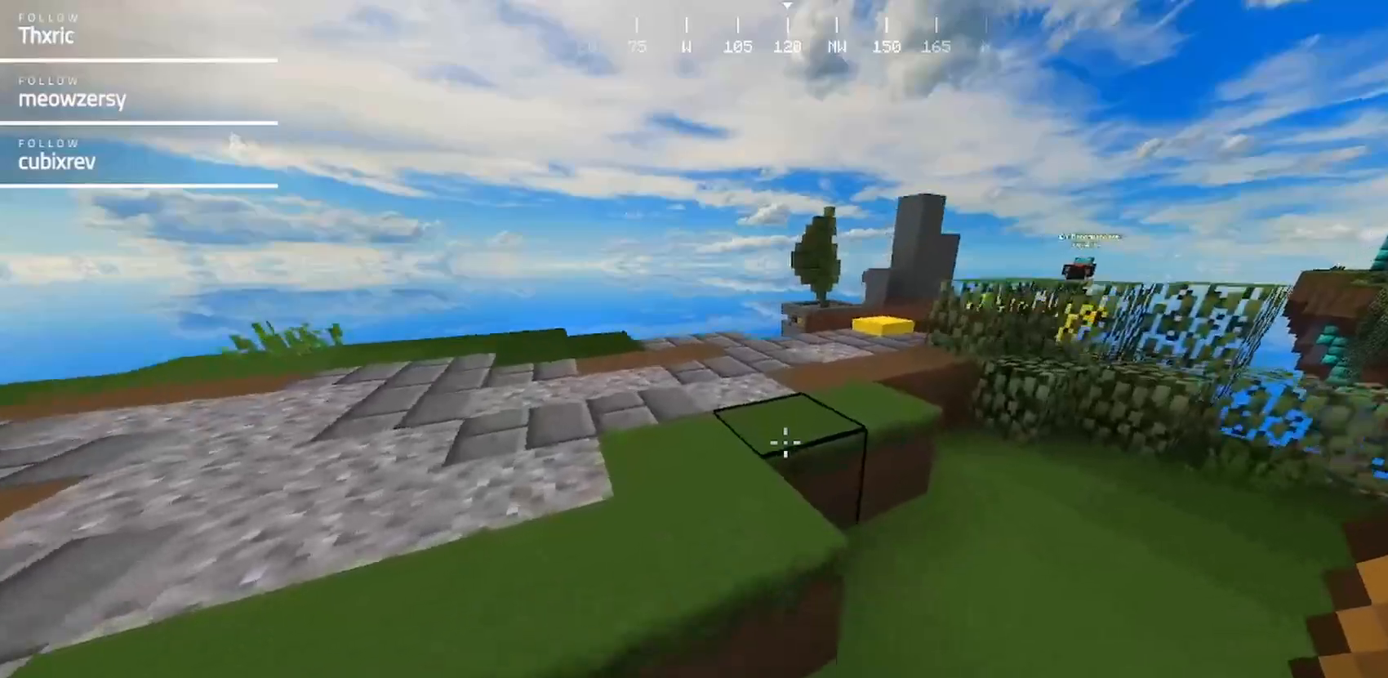
{"keys": ["w"], "mouse": [], "events": []}
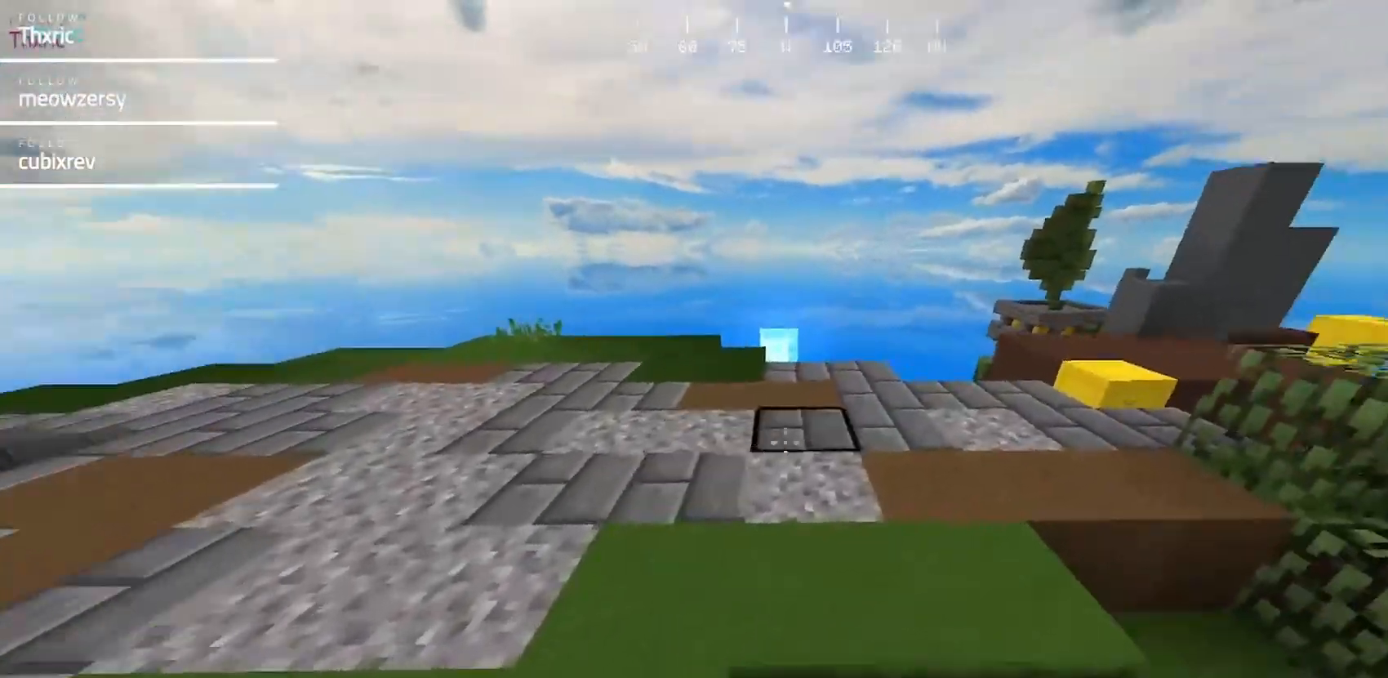
{"keys": ["w"], "mouse": [], "events": []}
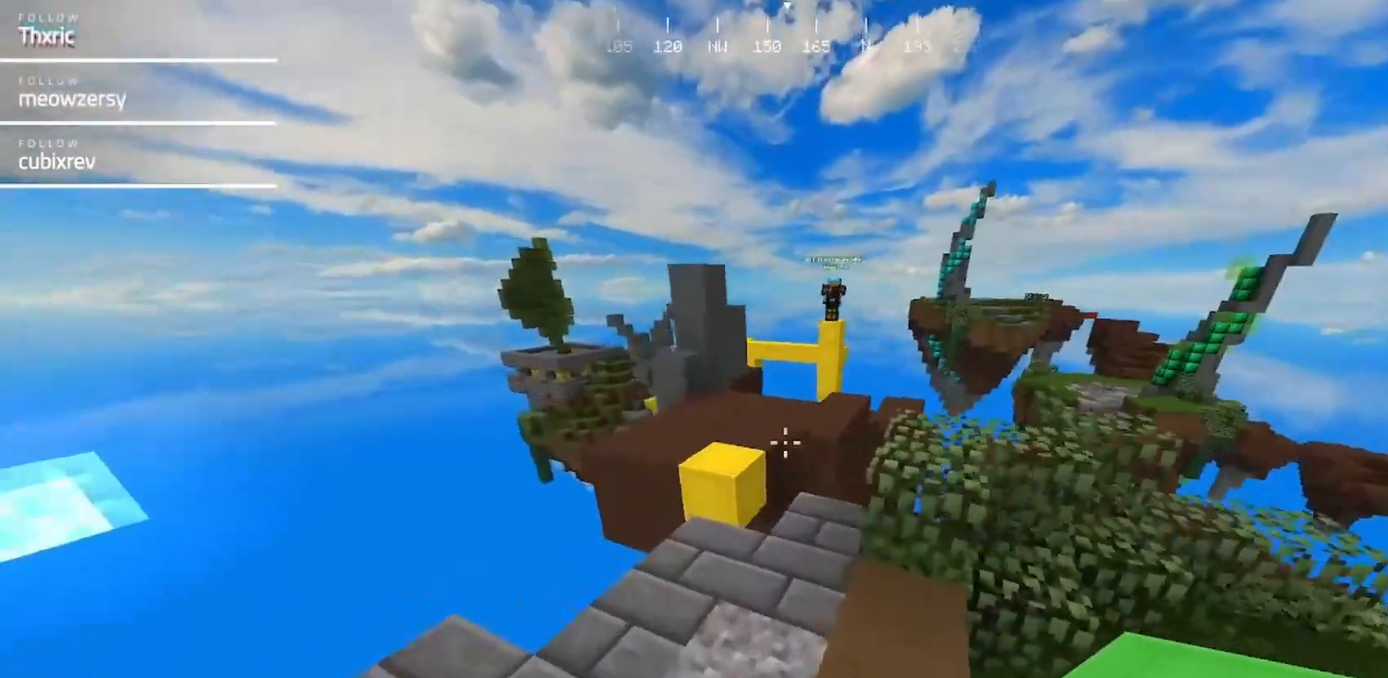
{"keys": ["w"], "mouse": [], "events": []}
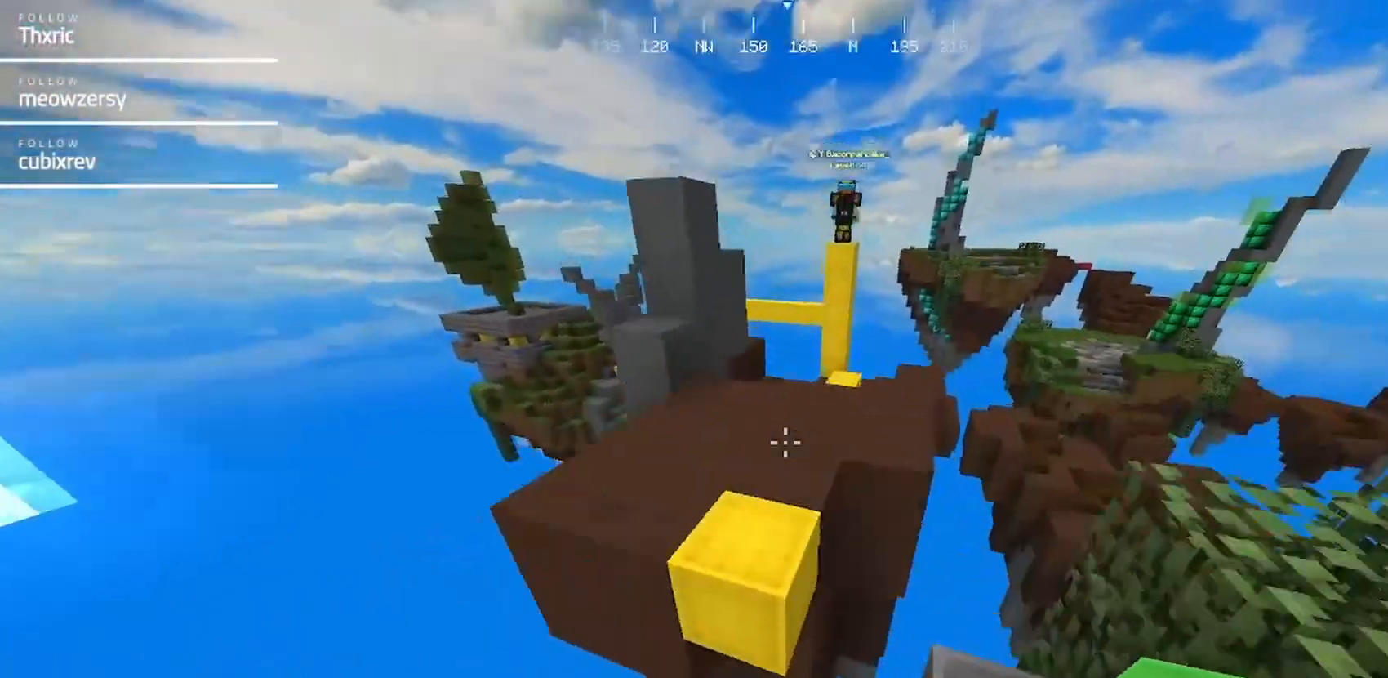
{"keys": ["w"], "mouse": [], "events": []}
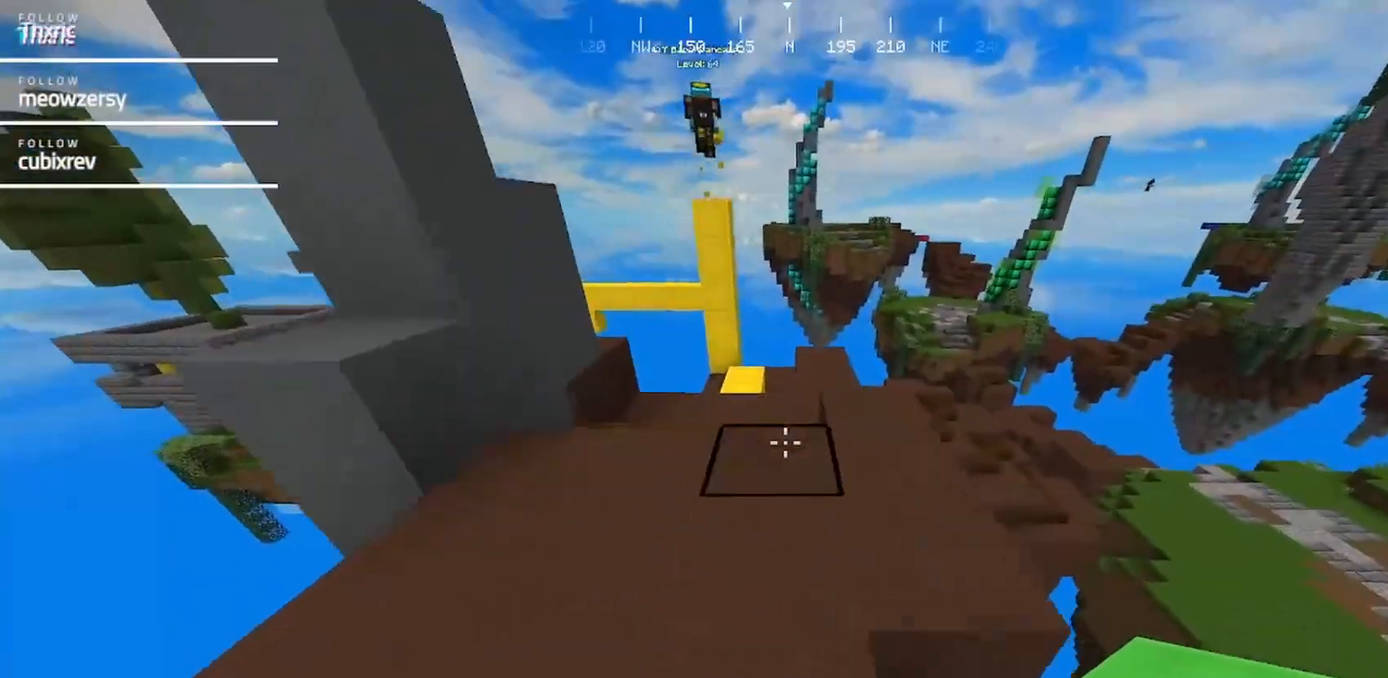
{"keys": ["w"], "mouse": [], "events": []}
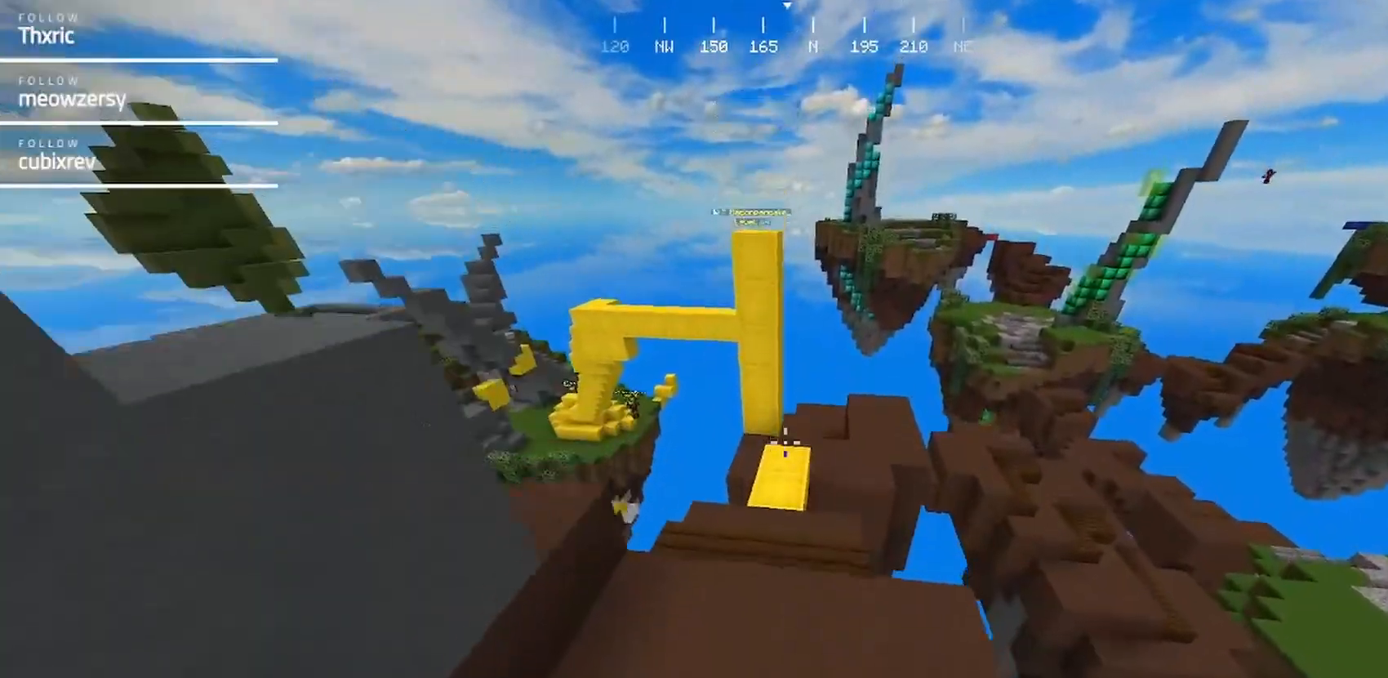
{"keys": ["w"], "mouse": [], "events": []}
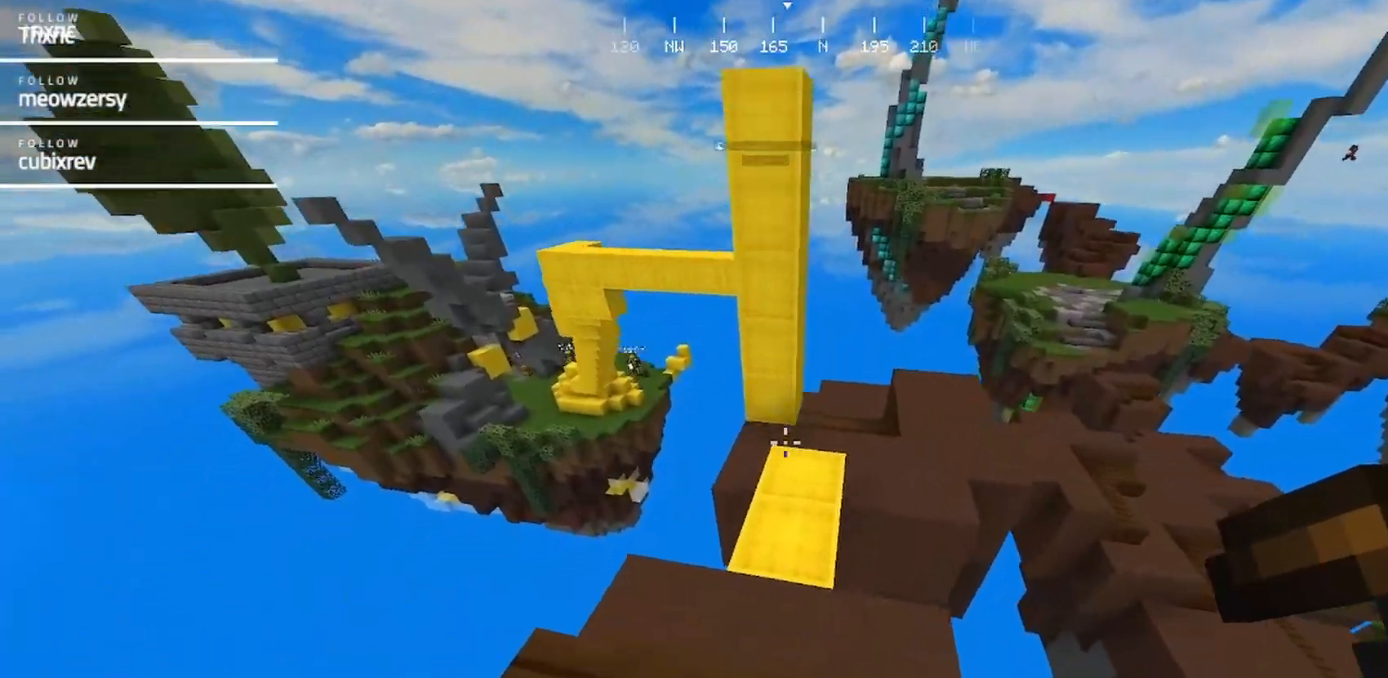
{"keys": ["w"], "mouse": [], "events": []}
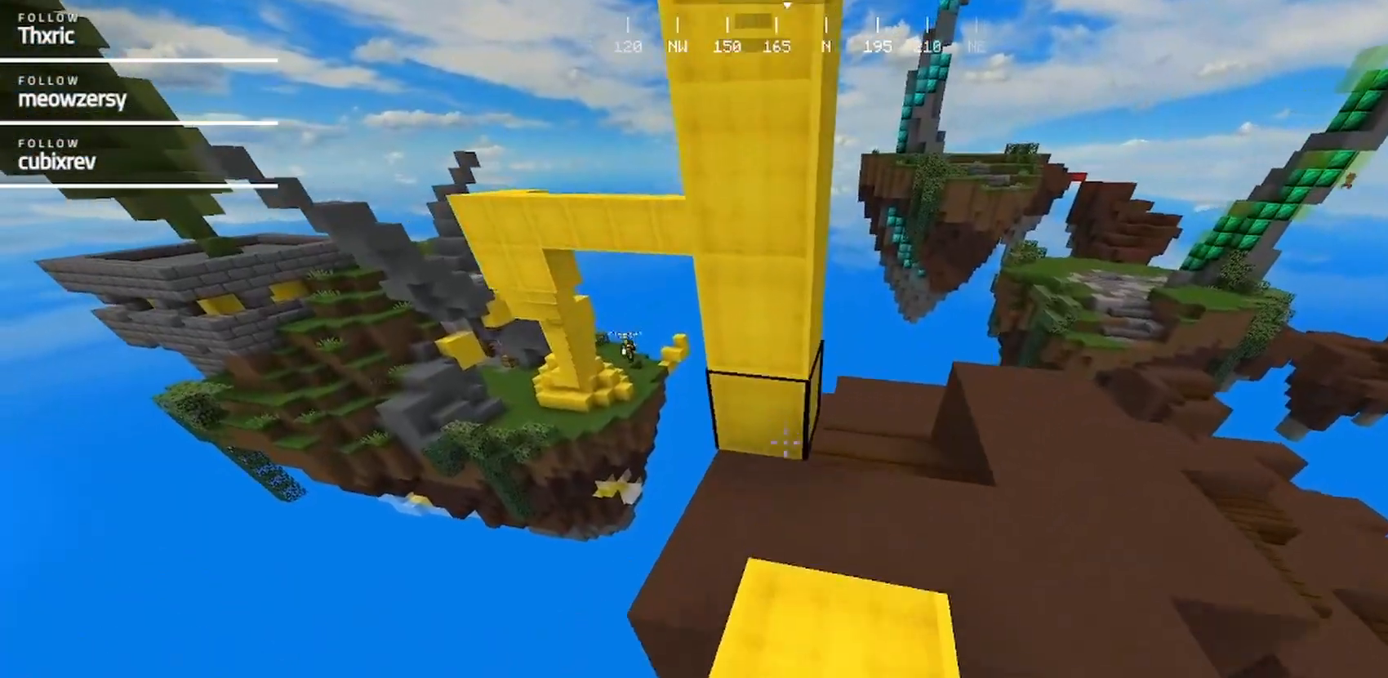
{"keys": ["d", "w"], "mouse": ["right"], "events": [[184, "mouse_right", "down"], [467, "d", "down"]]}
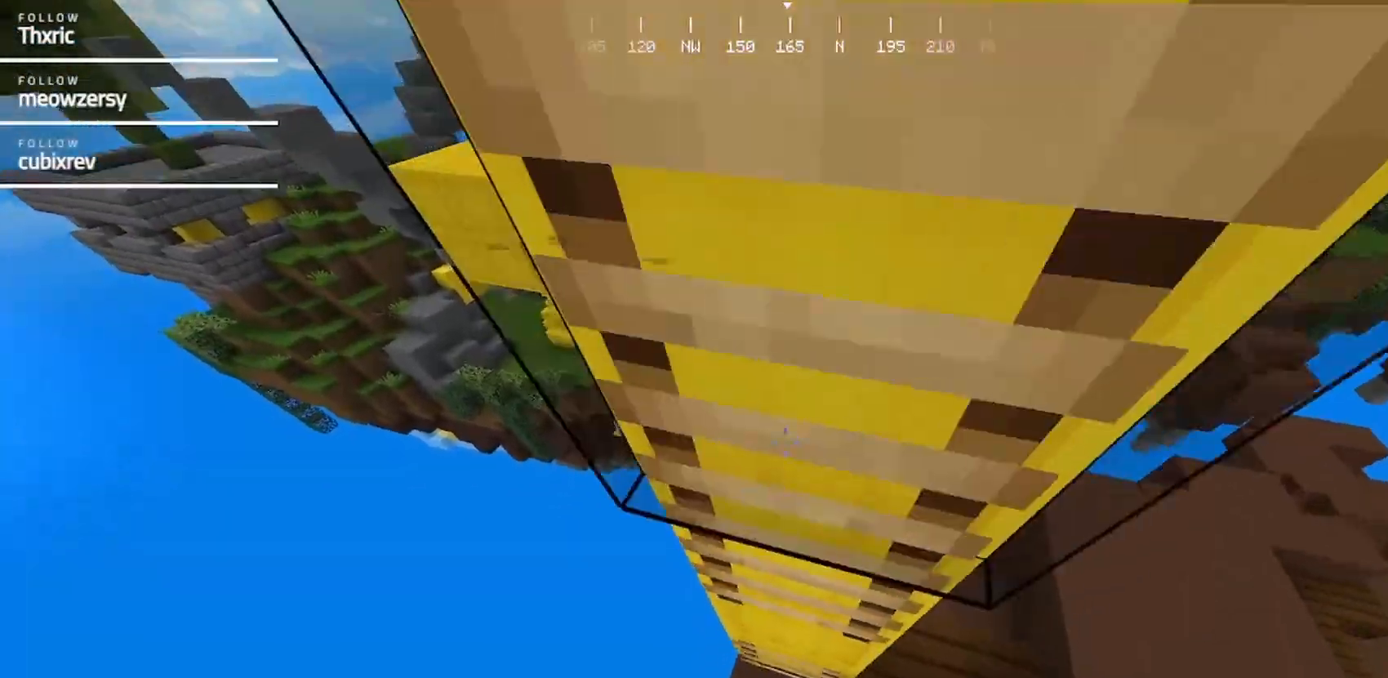
{"keys": ["w"], "mouse": ["right"], "events": [[134, "mouse_right", "up"], [184, "mouse_right", "down"], [284, "mouse_right", "up"], [500, "d", "up"], [500, "mouse_right", "down"]]}
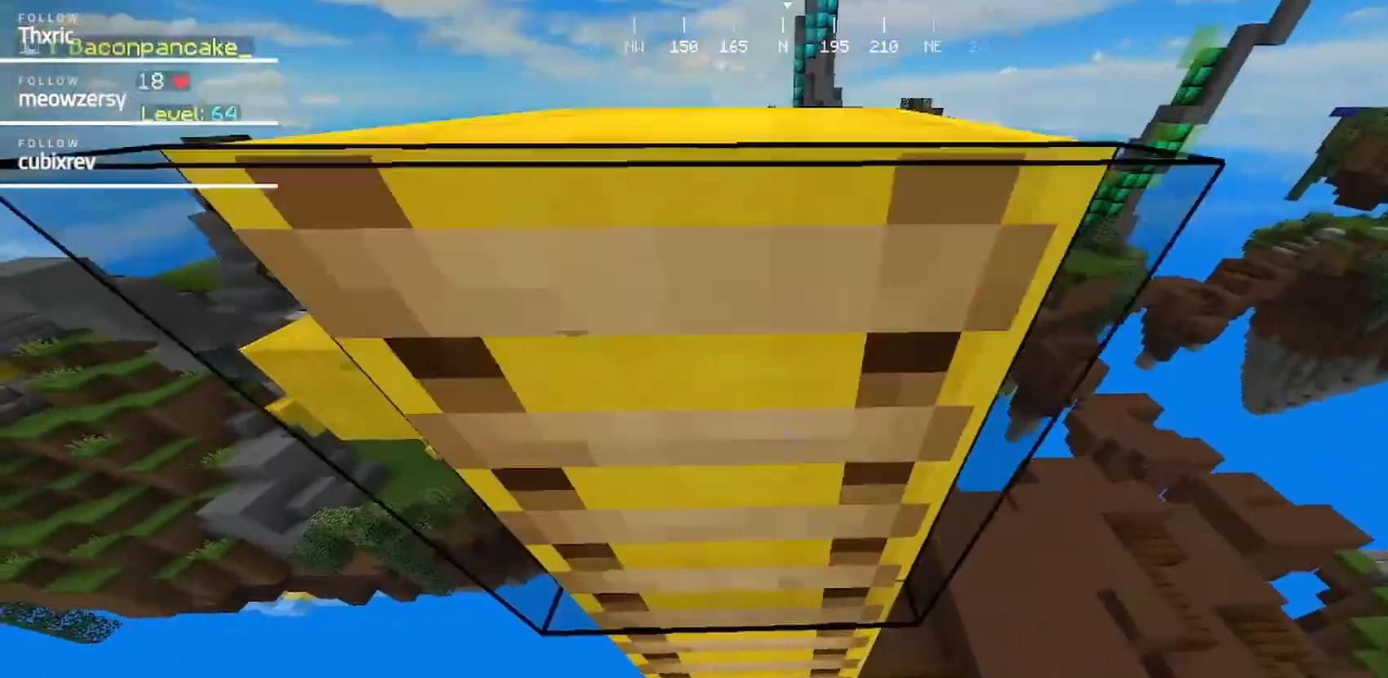
{"keys": ["w"], "mouse": [], "events": [[100, "mouse_right", "up"]]}
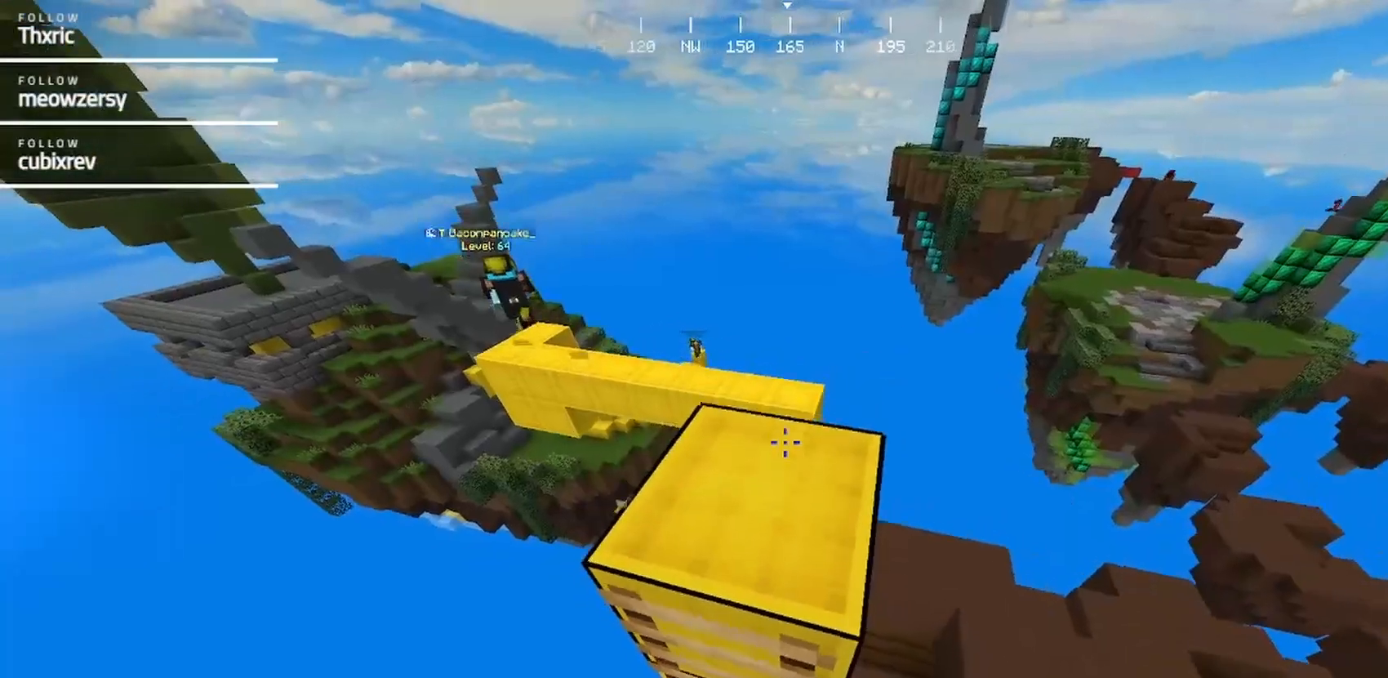
{"keys": ["w"], "mouse": [], "events": []}
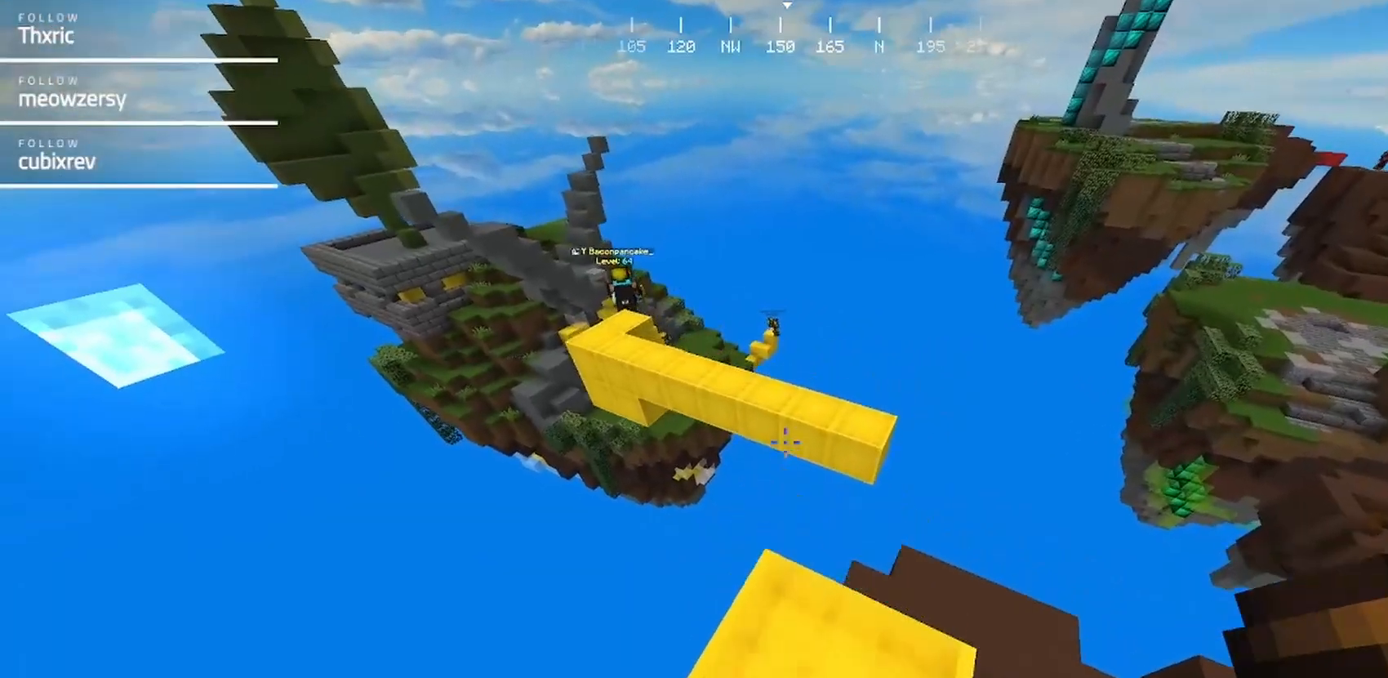
{"keys": ["d", "w"], "mouse": [], "events": [[184, "d", "down"]]}
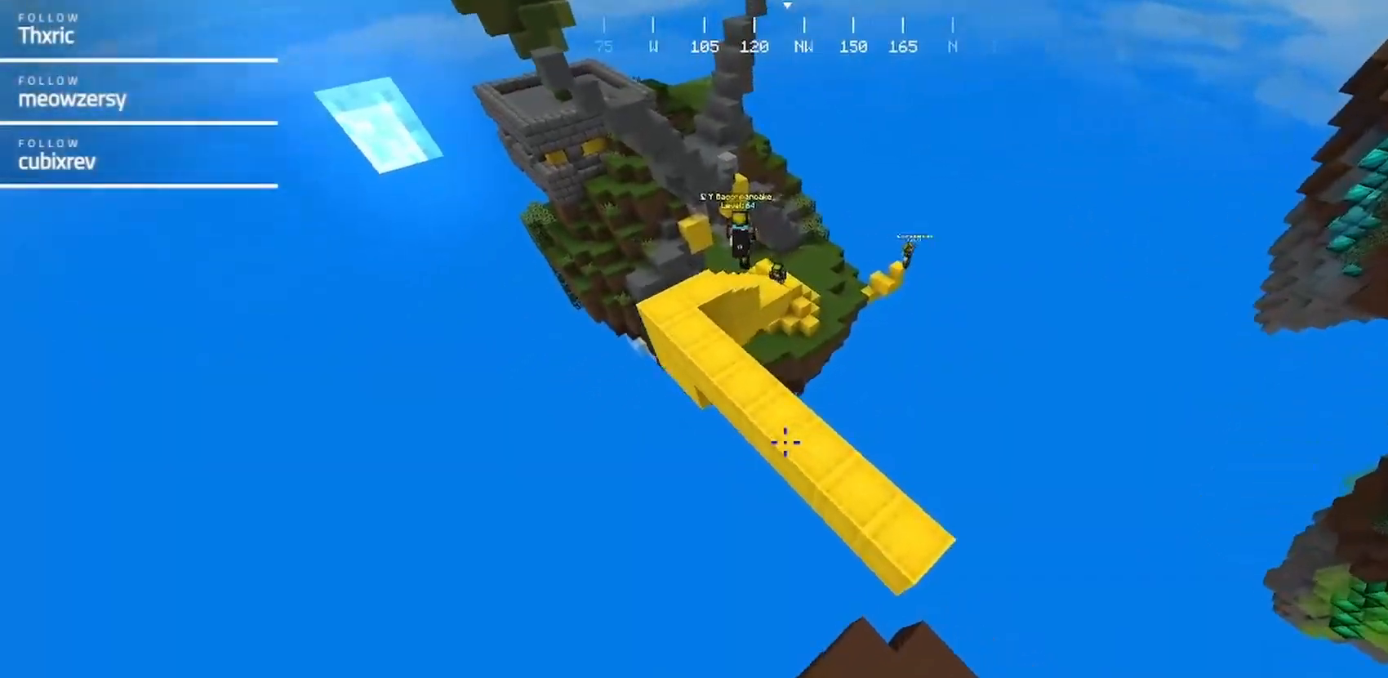
{"keys": ["a", "w"], "mouse": [], "events": [[367, "d", "up"], [434, "a", "down"]]}
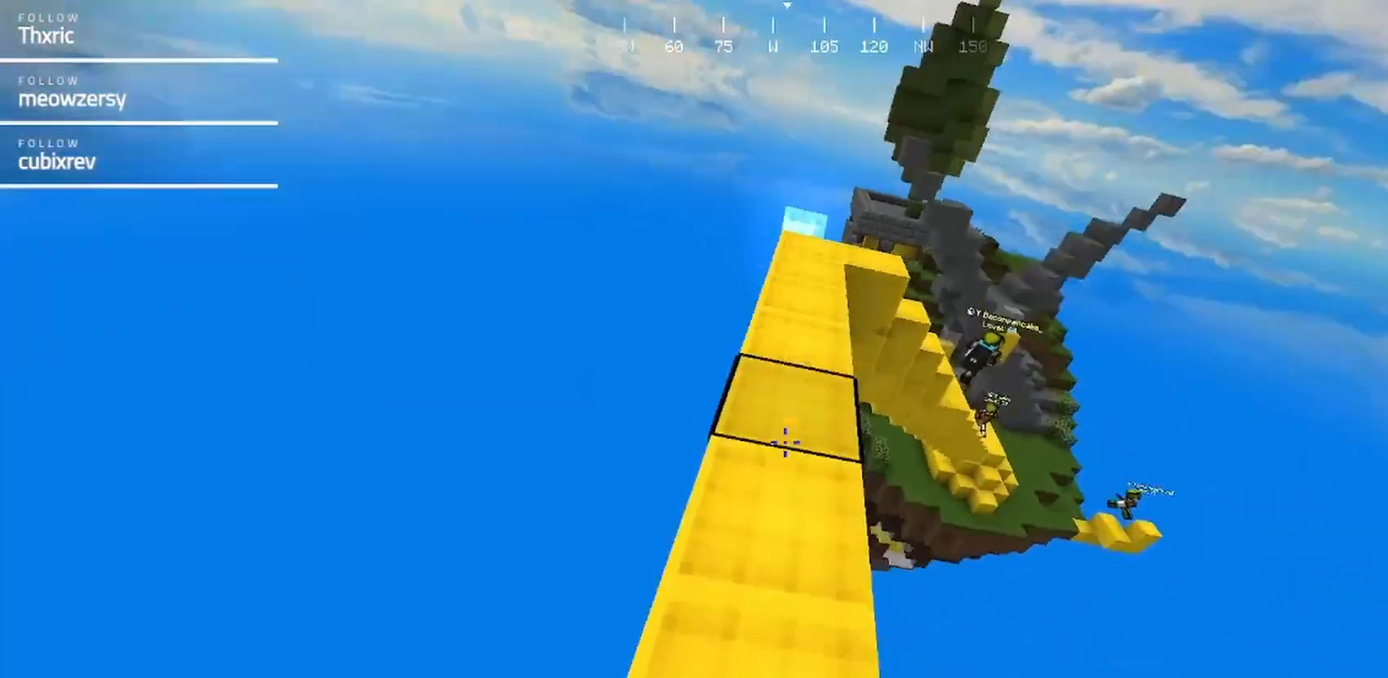
{"keys": ["a", "w"], "mouse": [], "events": [[84, "a", "up"], [450, "a", "down"]]}
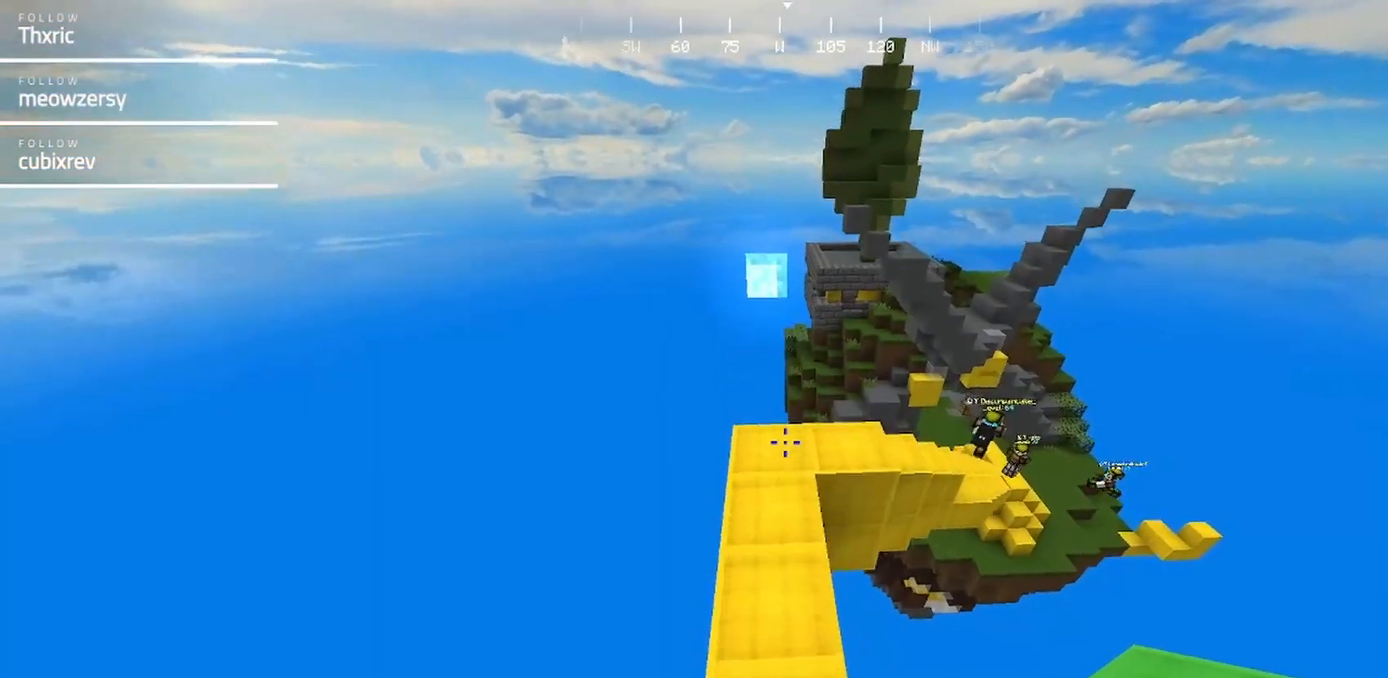
{"keys": ["w"], "mouse": [], "events": [[167, "a", "up"], [317, "a", "down"], [484, "a", "up"]]}
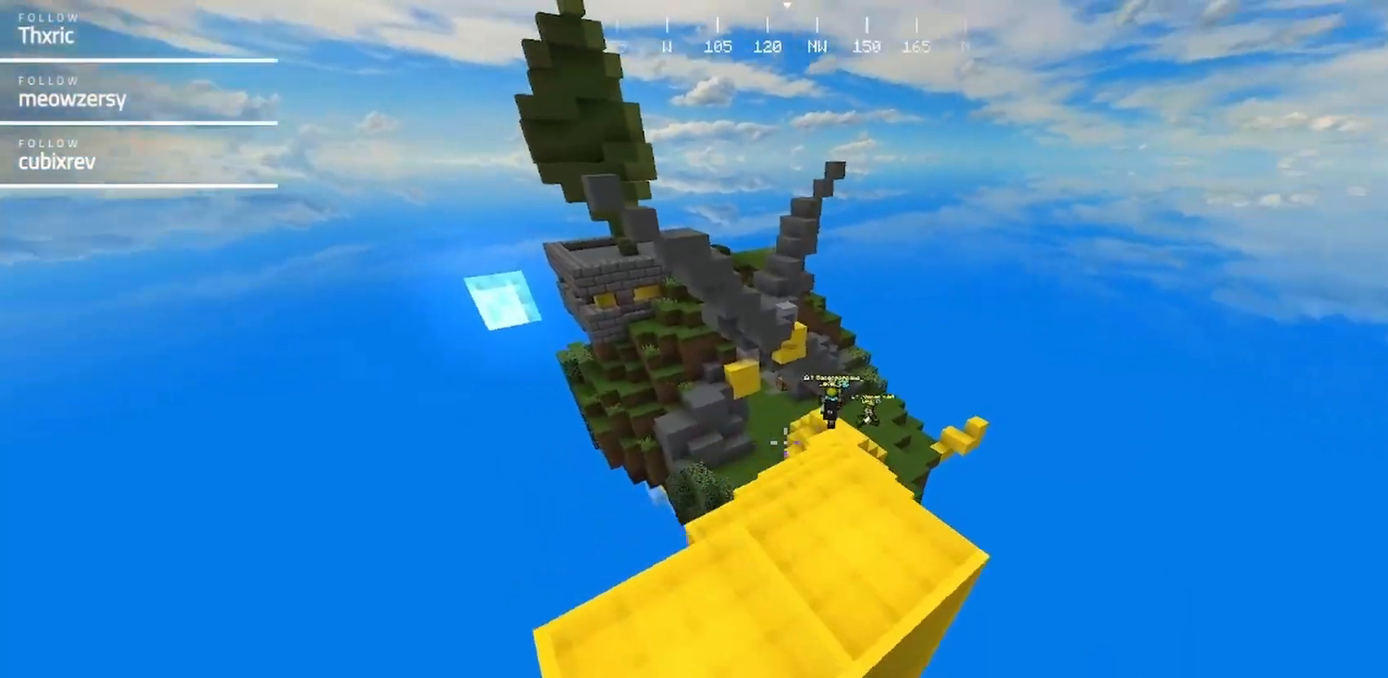
{"keys": ["a", "w"], "mouse": [], "events": [[84, "mouse_left", "down"], [134, "d", "down"], [200, "mouse_left", "up"], [284, "d", "up"], [500, "a", "down"]]}
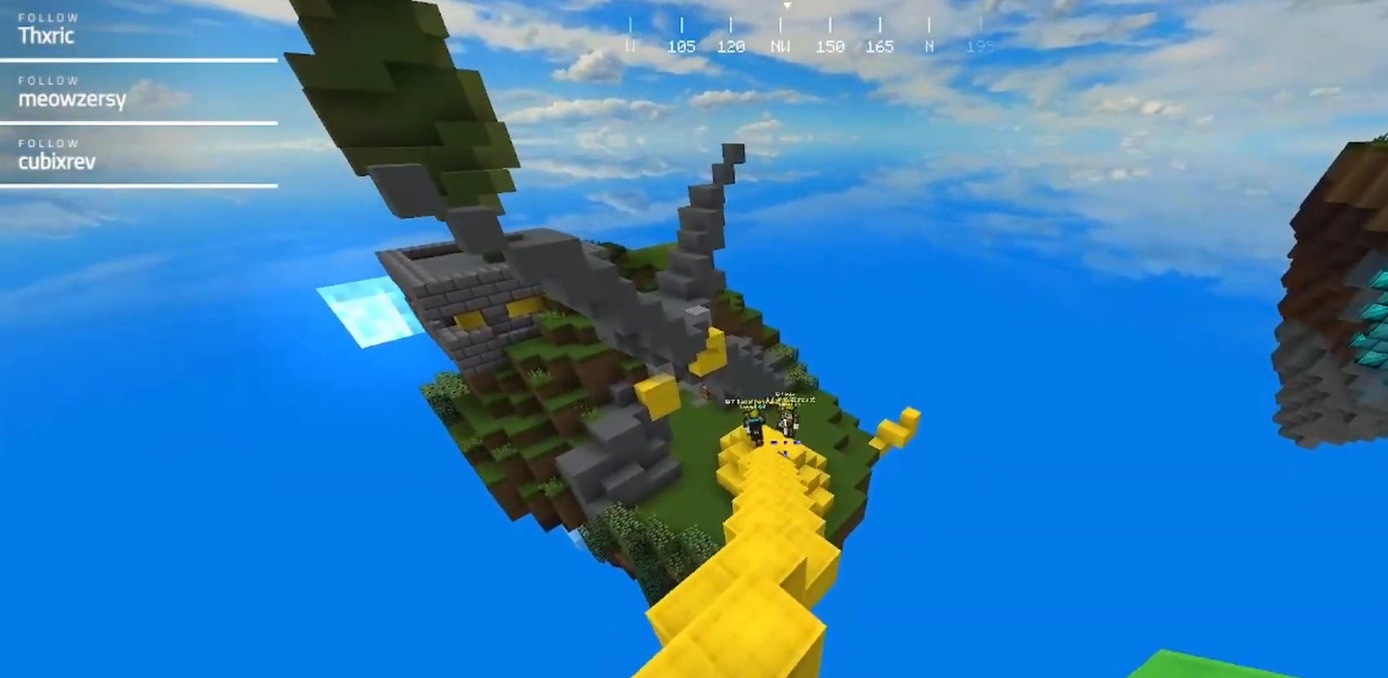
{"keys": ["w"], "mouse": [], "events": [[167, "a", "up"]]}
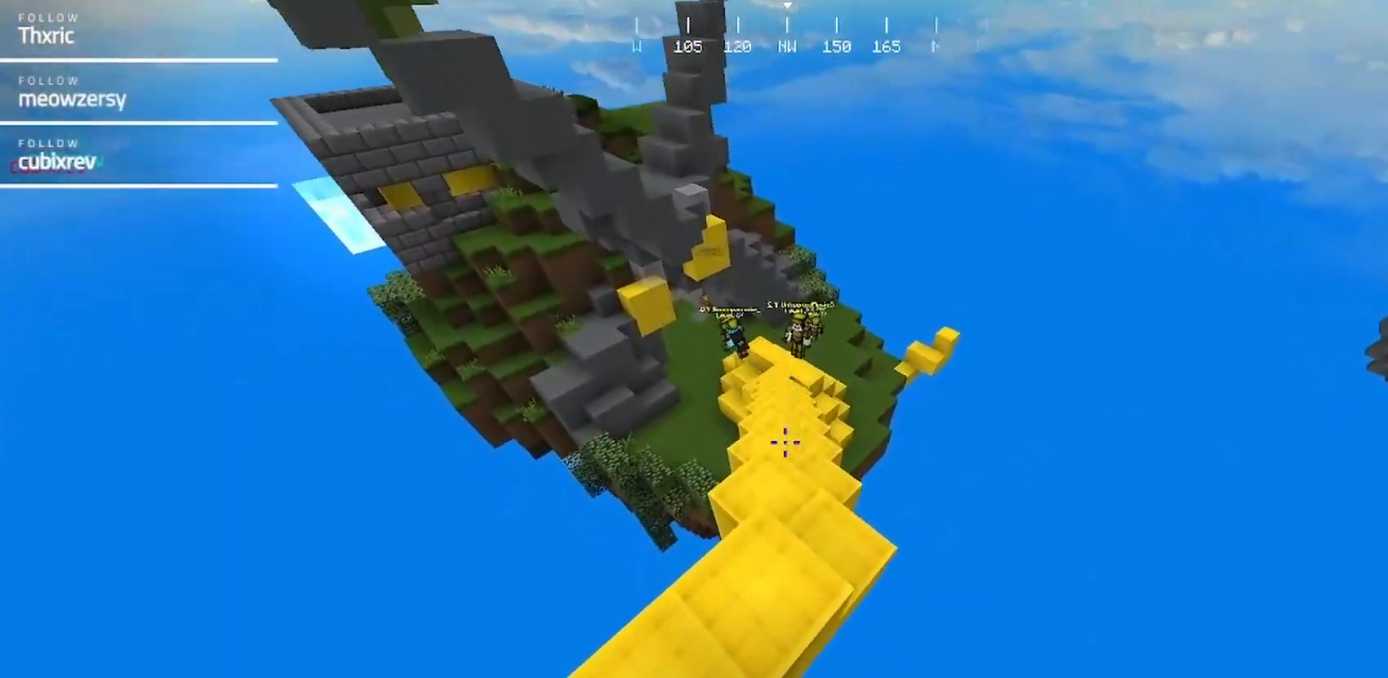
{"keys": ["w"], "mouse": [], "events": []}